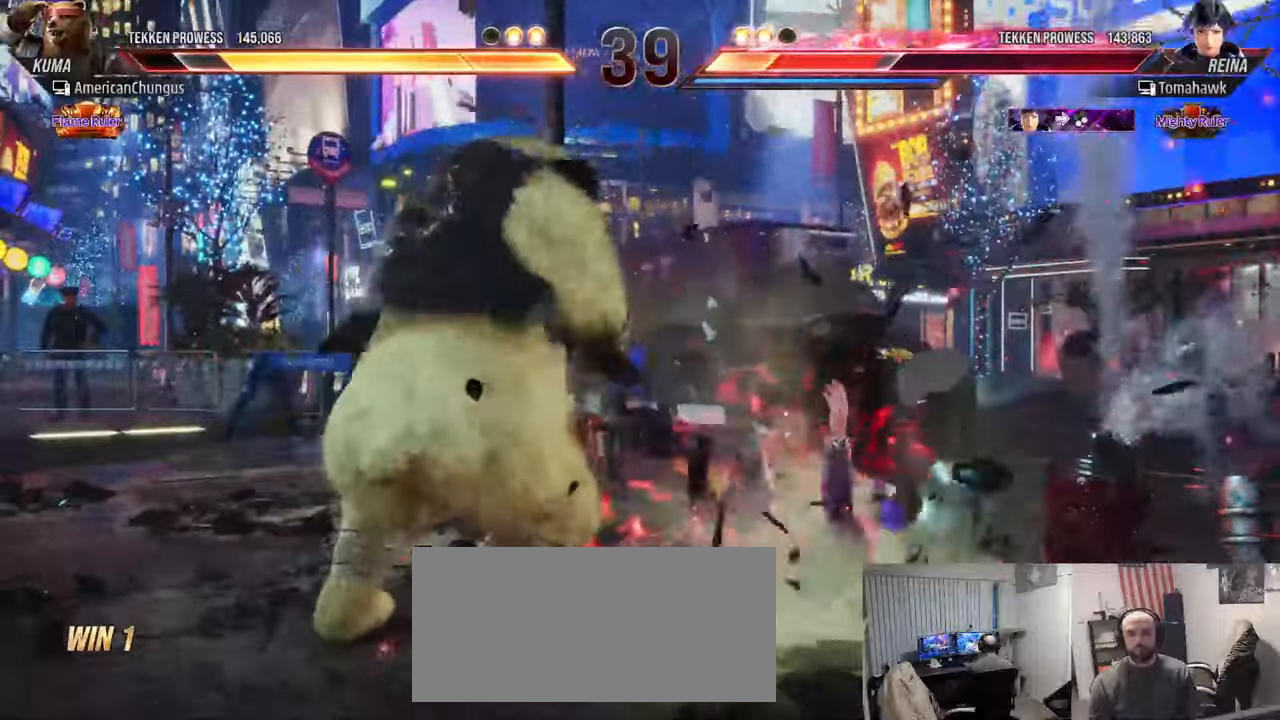
Gameplay with a controller (arcade stick); each line is a JSON object with the inputs held at the frame after it. "events" lists button and stick changes between this image and that frame as [ms after this image, input, new state], when the widget could be followed in between. Not read: L3 R3.
{"buttons": [], "left_stick": "center", "events": [[17, "left_stick", "up-left"], [84, "R1", "down"], [167, "R1", "up"], [217, "left_stick", "center"]]}
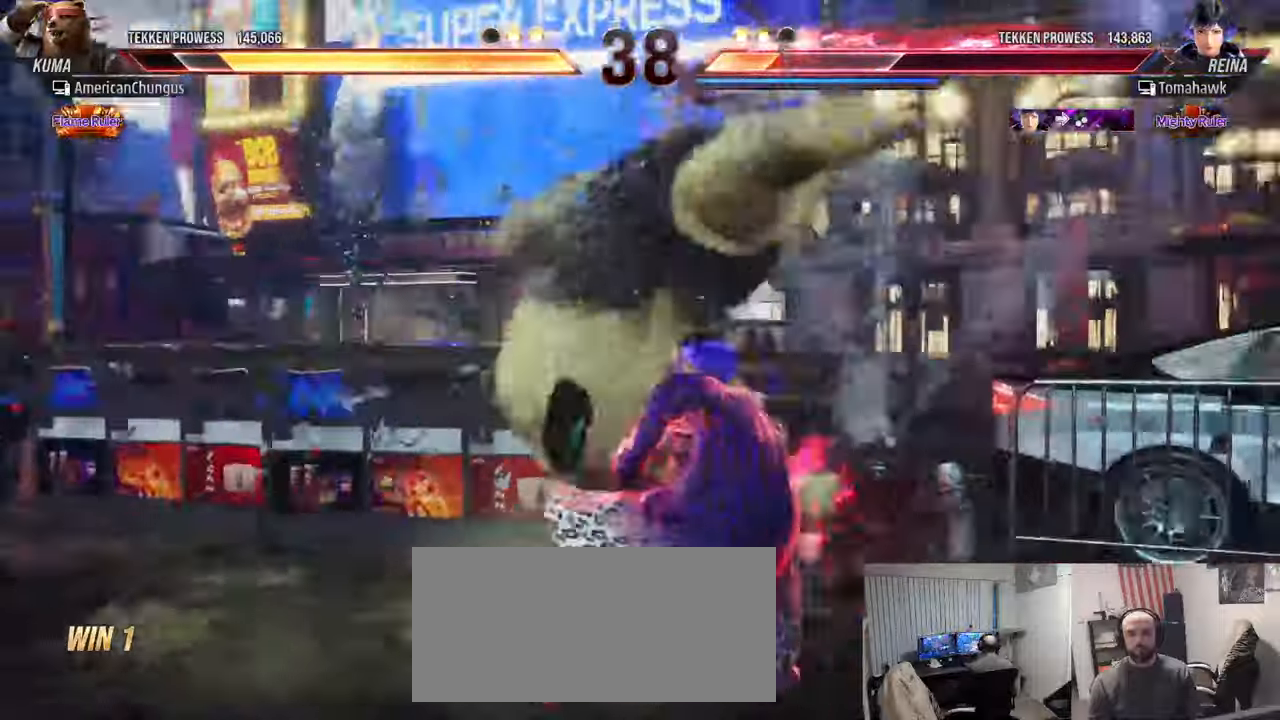
{"buttons": [], "left_stick": "left", "events": [[383, "left_stick", "left"]]}
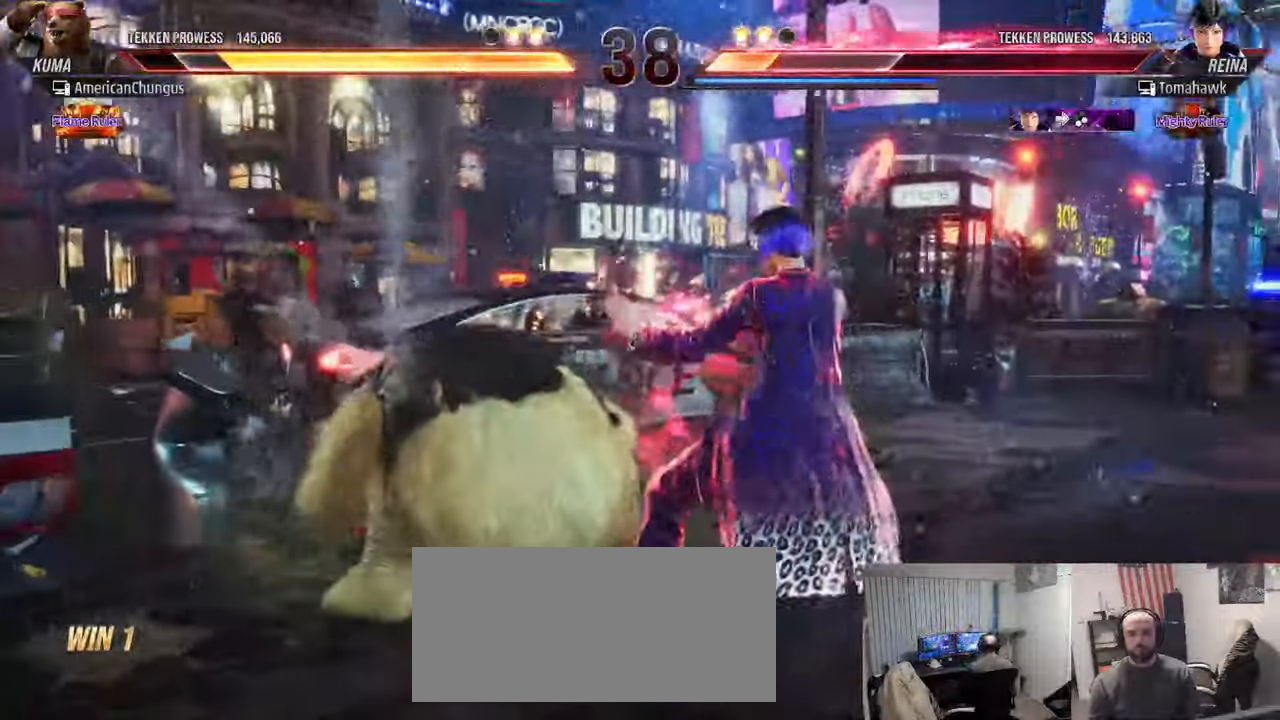
{"buttons": [], "left_stick": "left", "events": []}
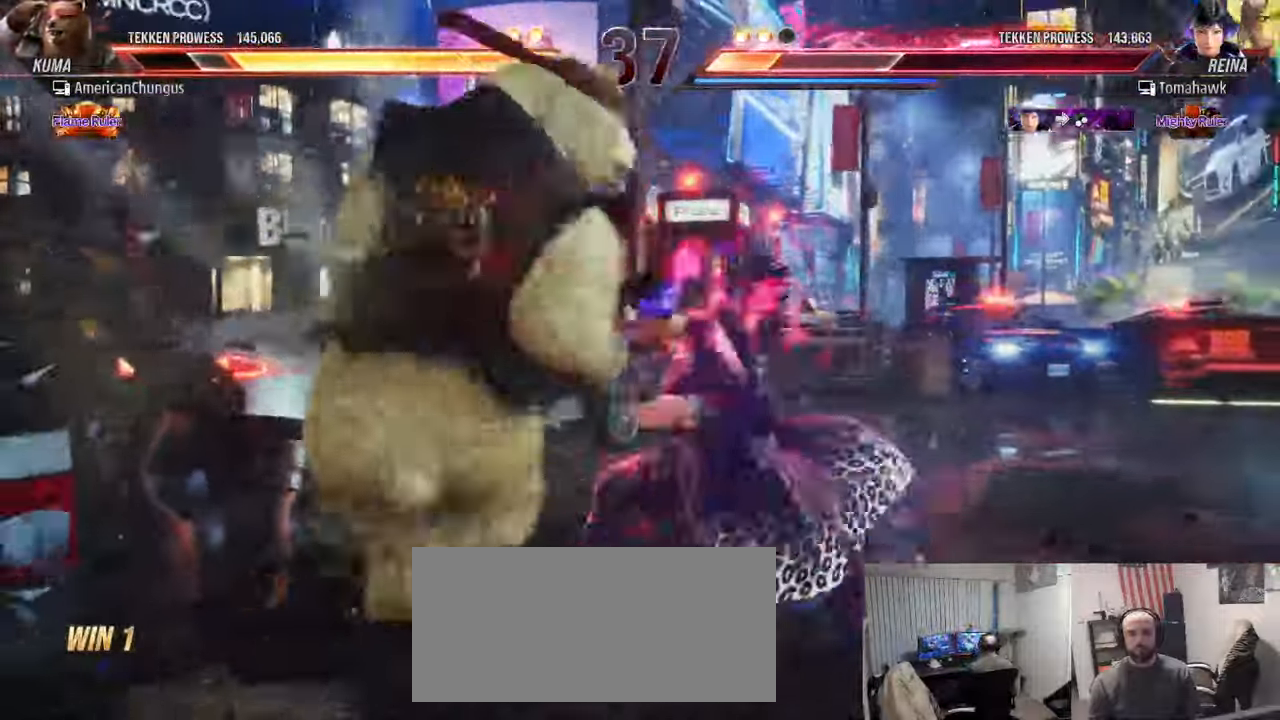
{"buttons": [], "left_stick": "left"}
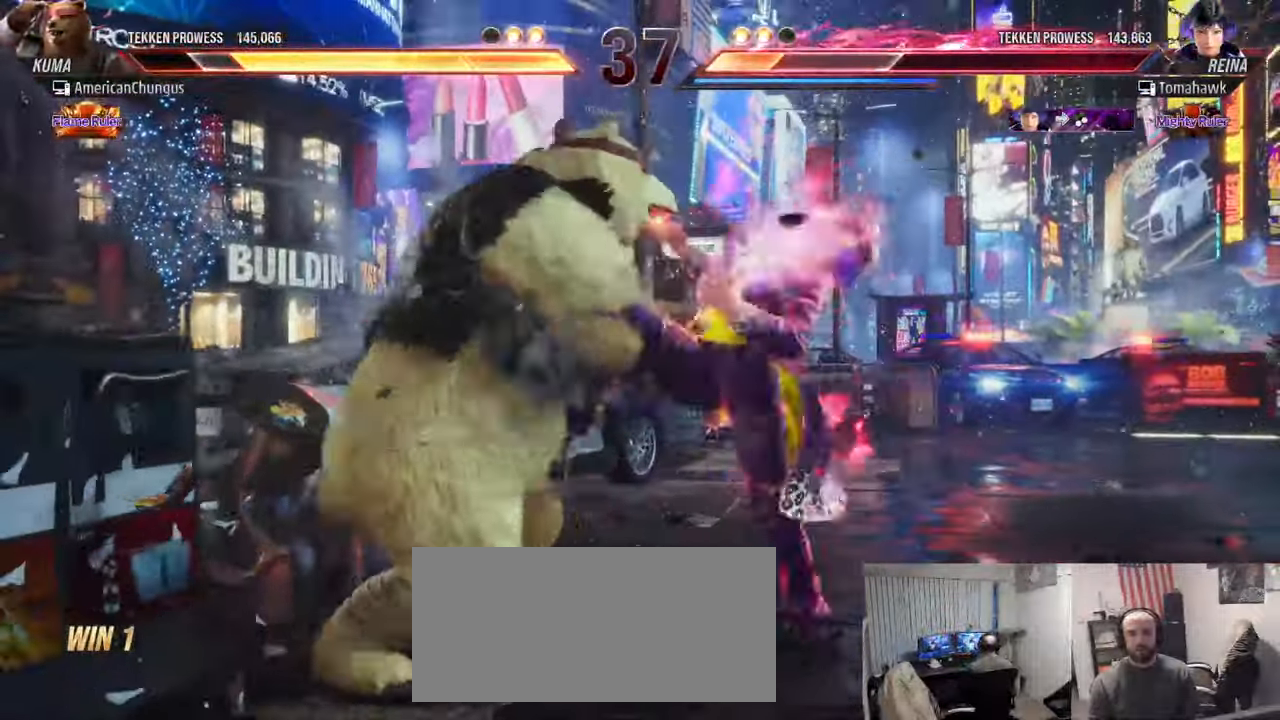
{"buttons": ["TRIANGLE"], "left_stick": "center", "events": [[217, "left_stick", "center"], [384, "SQUARE", "down"], [401, "SQUARE", "up"], [467, "TRIANGLE", "down"]]}
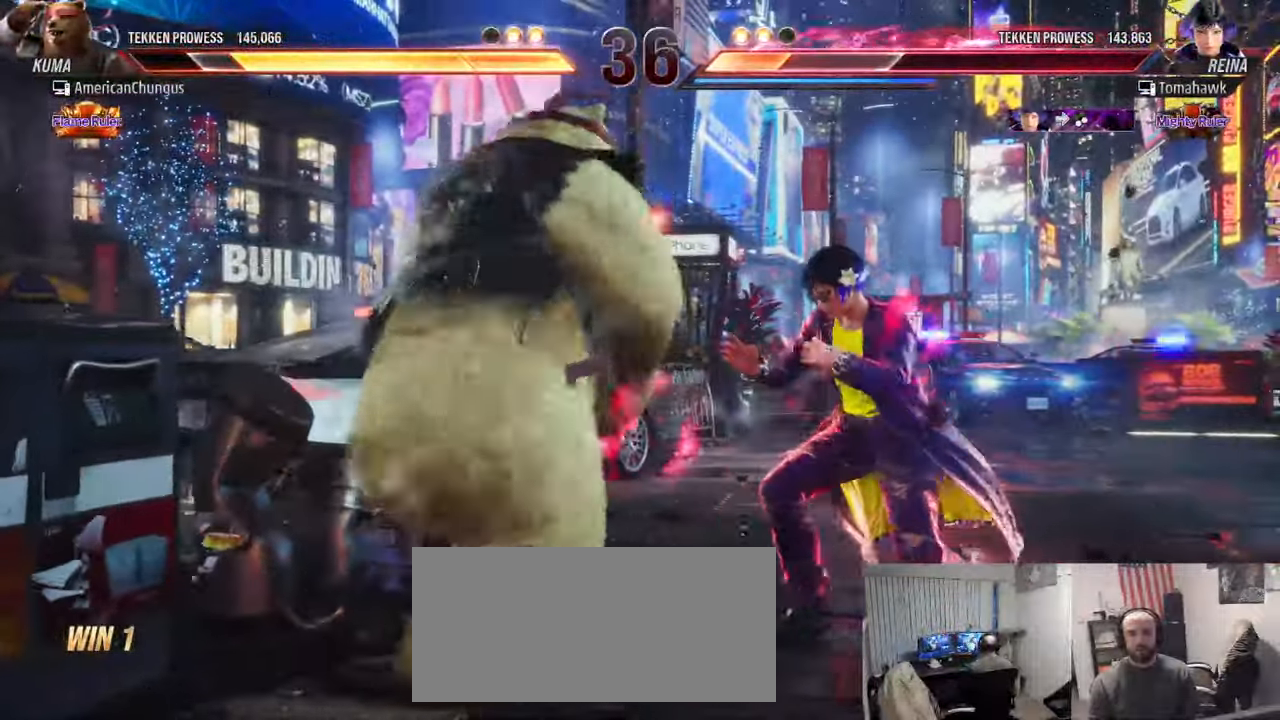
{"buttons": [], "left_stick": "center", "events": [[66, "TRIANGLE", "up"]]}
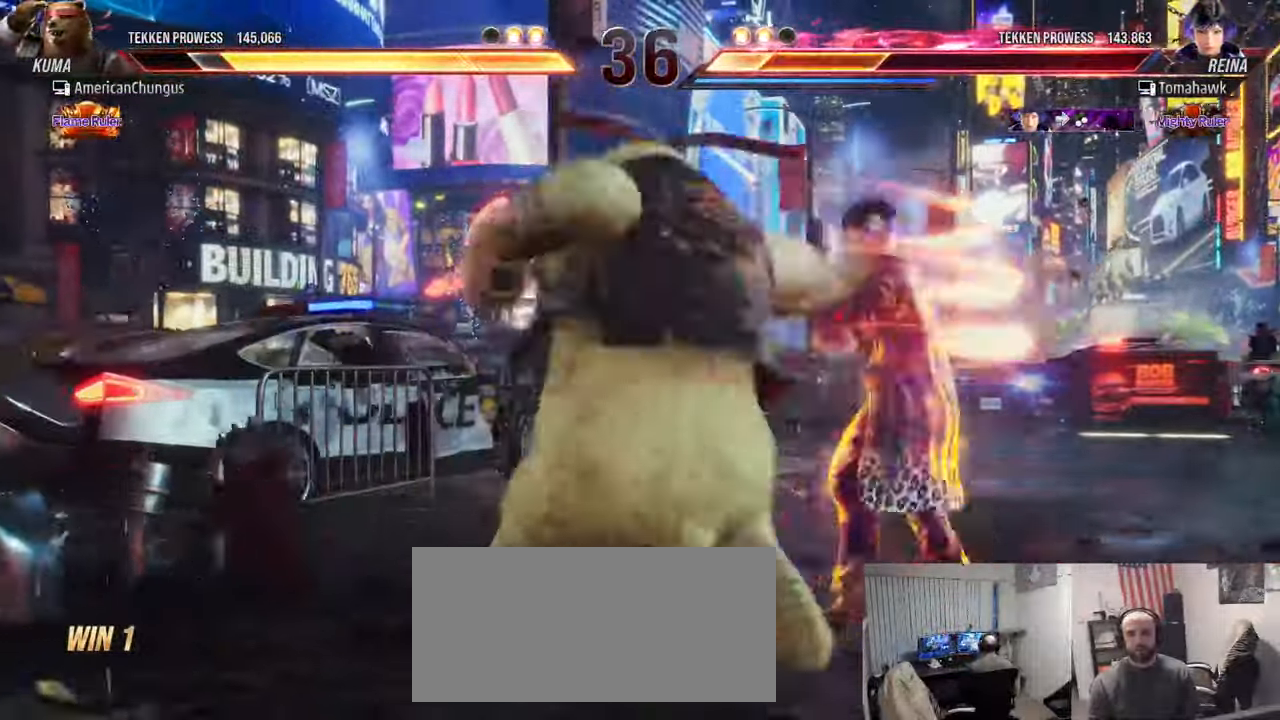
{"buttons": [], "left_stick": "center", "events": [[100, "START", "down"], [150, "START", "up"], [351, "left_stick", "left"], [451, "left_stick", "center"]]}